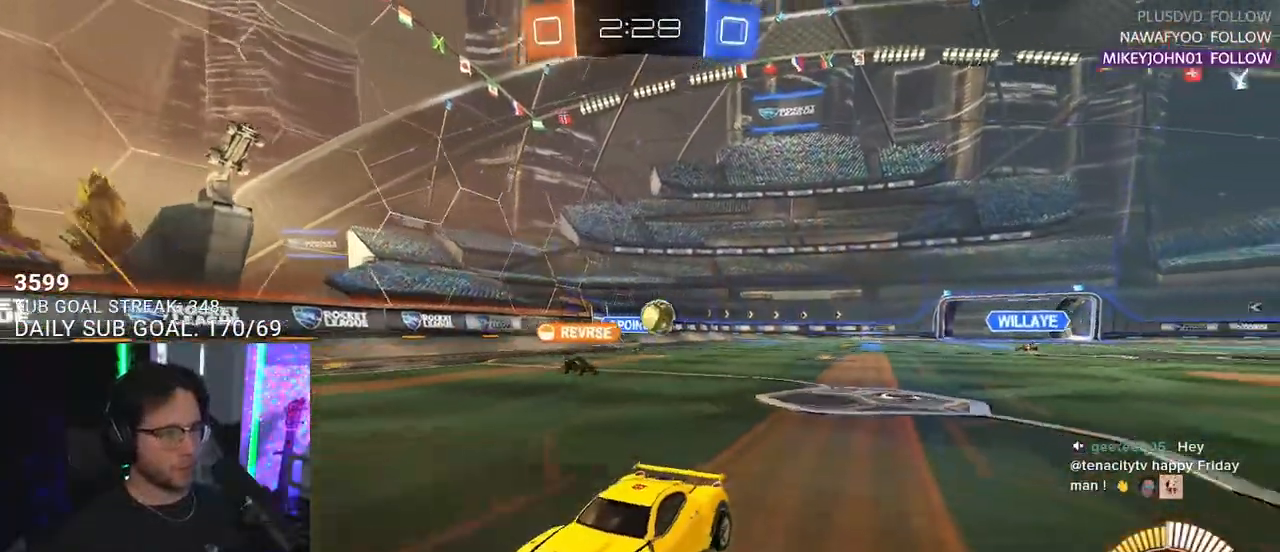
Gameplay with a controller (PlayStation layout); each line is a JSON object with the inputs held at the frame after it. "events" lists button and stick changes between this image and that frame as [ms after this image, input, new state], when the widget could be followed in between. Not read: START.
{"buttons": ["L2"], "left_stick": "down-left", "right_stick": "center", "events": [[117, "left_stick", "left"], [200, "SQUARE", "down"], [317, "SQUARE", "up"], [367, "R2", "up"], [367, "left_stick", "down-left"], [383, "L2", "down"]]}
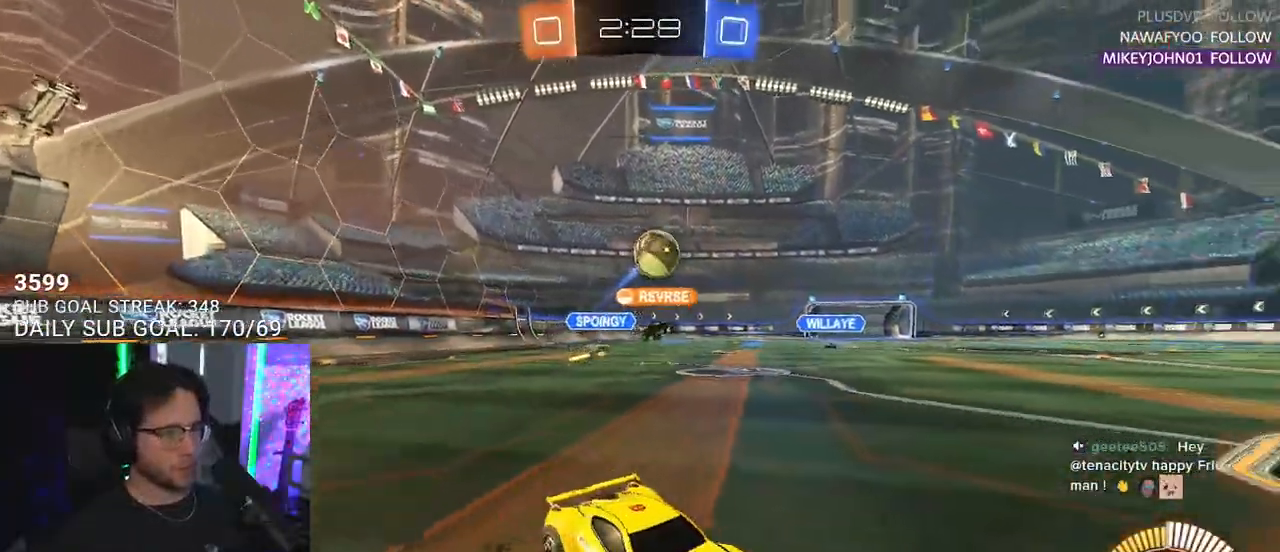
{"buttons": ["R2"], "left_stick": "up-right", "right_stick": "center", "events": [[17, "L2", "up"], [17, "R2", "down"], [33, "CROSS", "down"], [67, "L3", "down"], [83, "R1", "down"], [233, "CROSS", "up"], [250, "R1", "up"], [317, "L3", "up"], [317, "left_stick", "up"], [467, "left_stick", "up-right"]]}
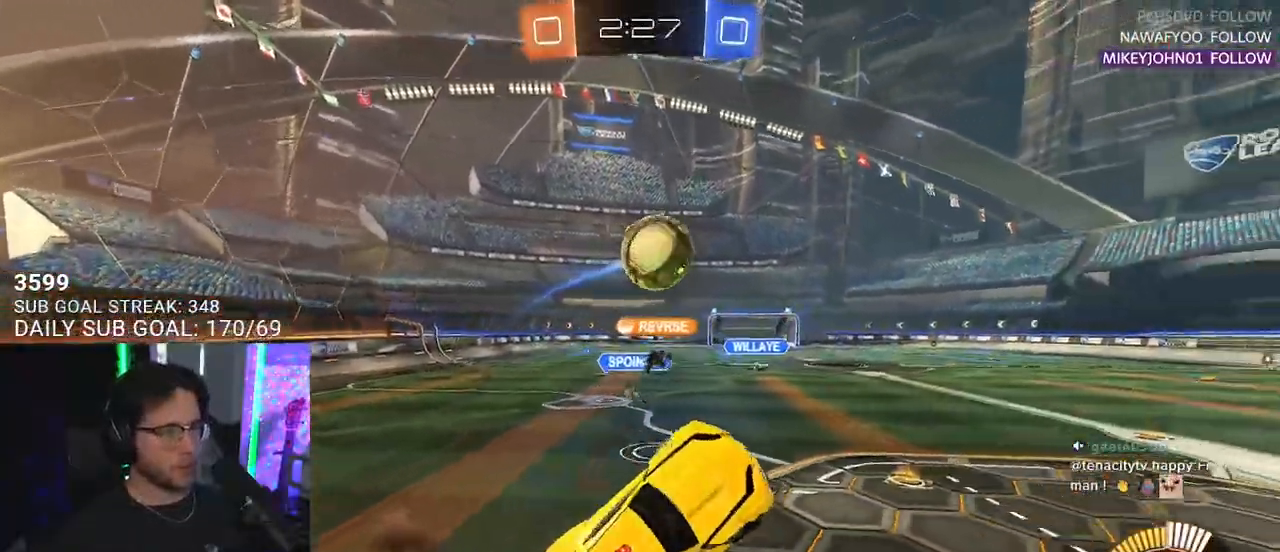
{"buttons": ["CROSS", "R1", "R2", "L3"], "left_stick": "down", "right_stick": "center", "events": [[50, "R1", "down"], [167, "left_stick", "down-right"], [267, "left_stick", "center"], [383, "left_stick", "up-right"], [417, "CROSS", "down"], [433, "L3", "down"], [483, "left_stick", "down"]]}
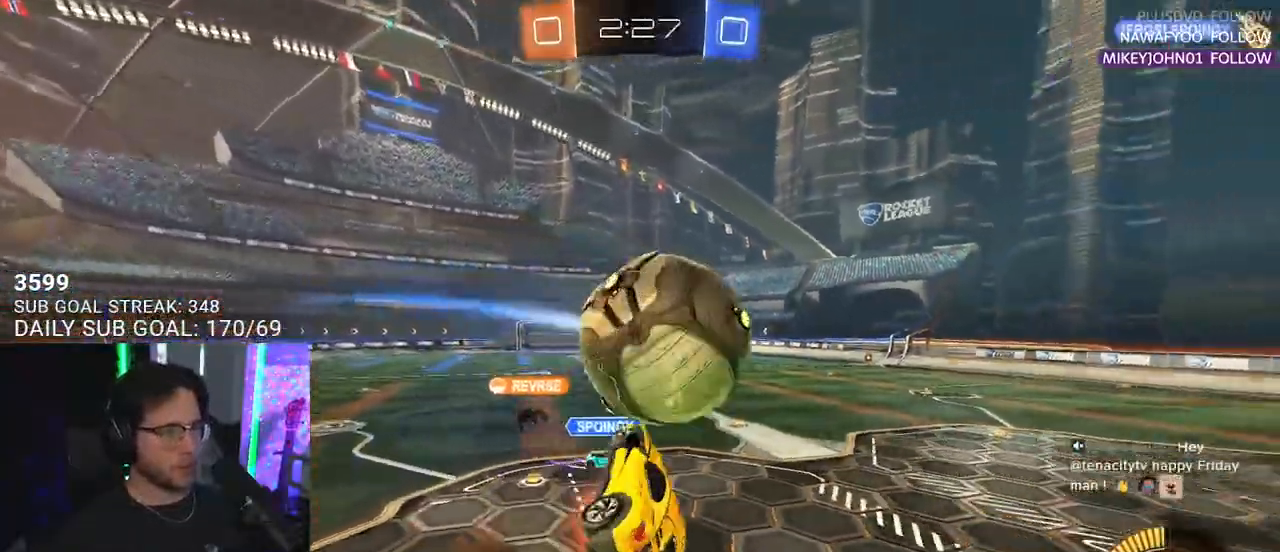
{"buttons": ["R1", "R2", "L3"], "left_stick": "up", "right_stick": "center", "events": [[50, "CROSS", "up"], [500, "left_stick", "up"]]}
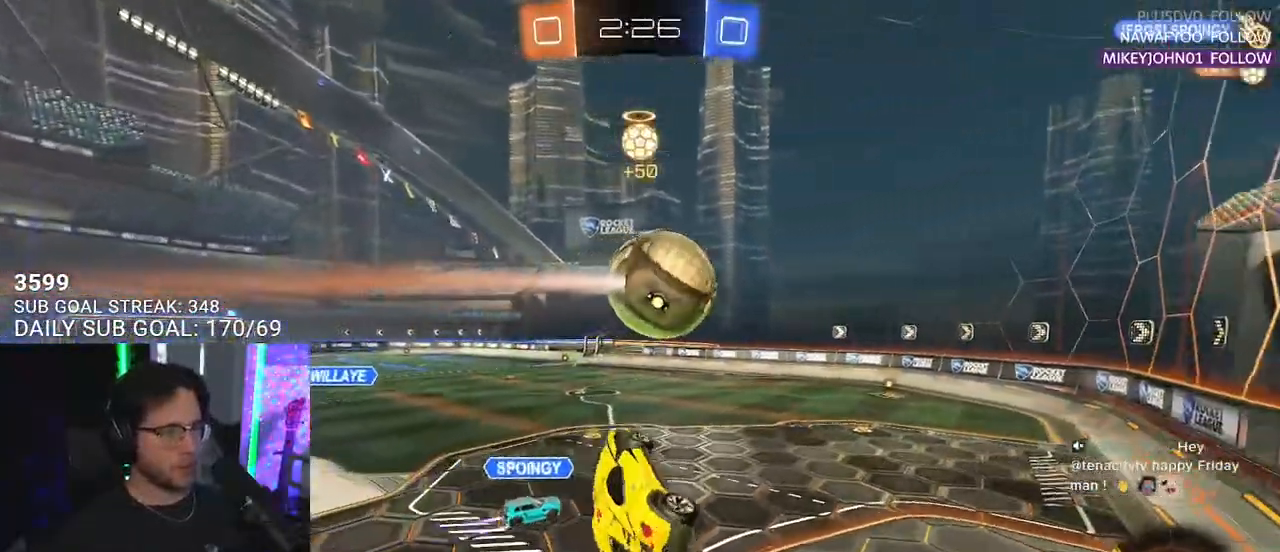
{"buttons": ["R2"], "left_stick": "down", "right_stick": "center", "events": [[83, "L3", "up"], [100, "left_stick", "up-right"], [250, "left_stick", "center"], [383, "left_stick", "down"], [500, "R1", "up"]]}
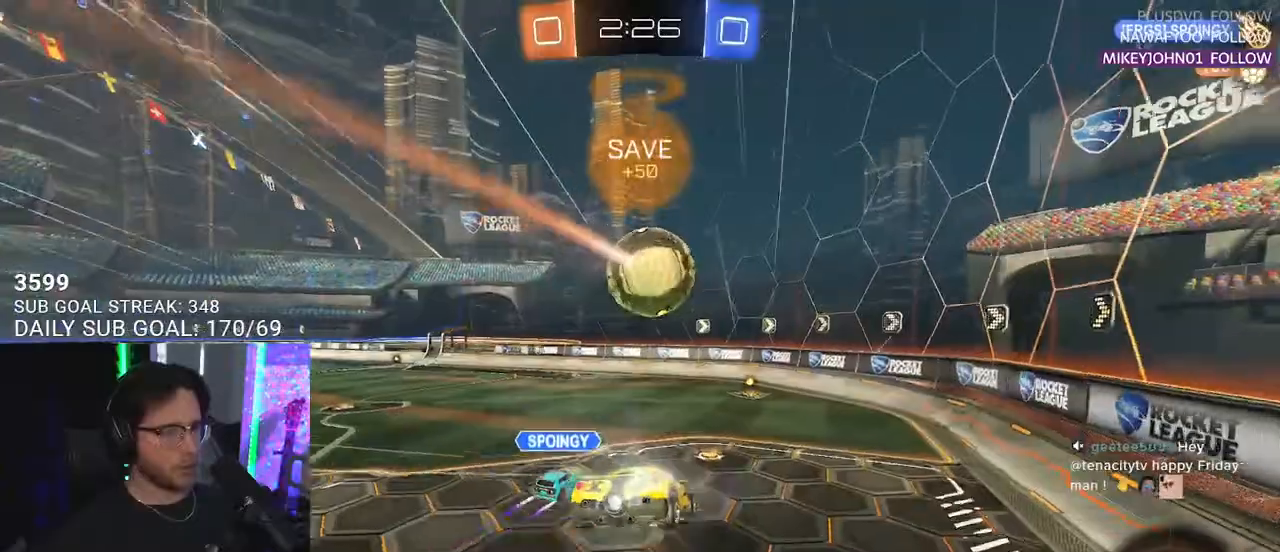
{"buttons": ["R2"], "left_stick": "right", "right_stick": "center", "events": [[100, "left_stick", "center"], [200, "left_stick", "down-left"], [317, "left_stick", "center"], [417, "left_stick", "right"]]}
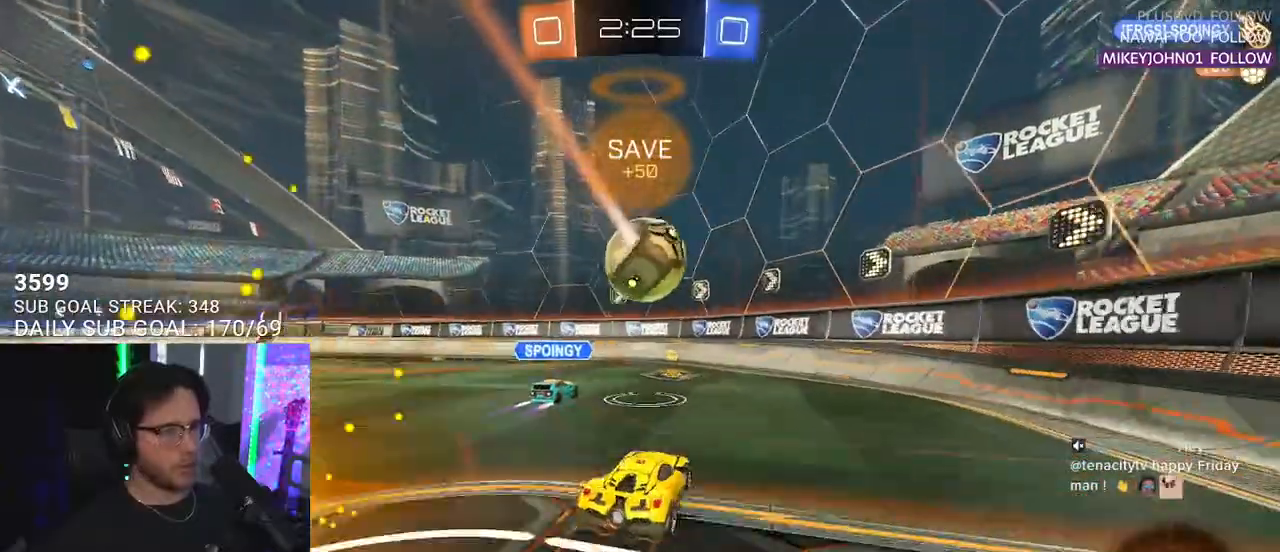
{"buttons": ["R2"], "left_stick": "center", "right_stick": "center", "events": [[50, "left_stick", "center"]]}
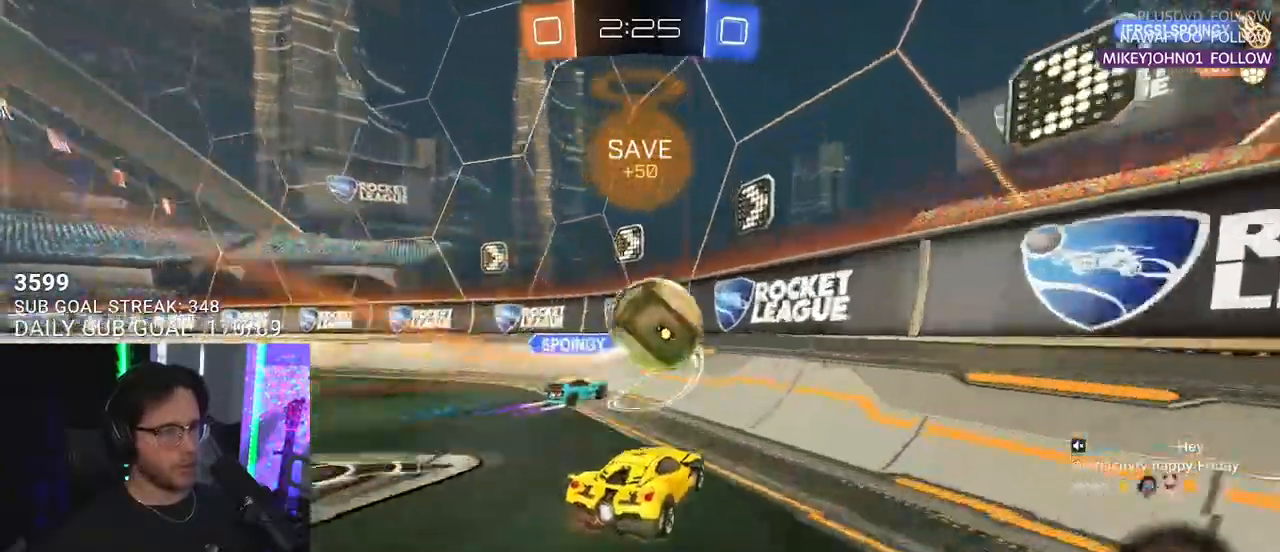
{"buttons": ["R1", "R2"], "left_stick": "center", "right_stick": "center", "events": [[100, "left_stick", "right"], [217, "R1", "down"], [367, "left_stick", "down-left"], [483, "left_stick", "center"]]}
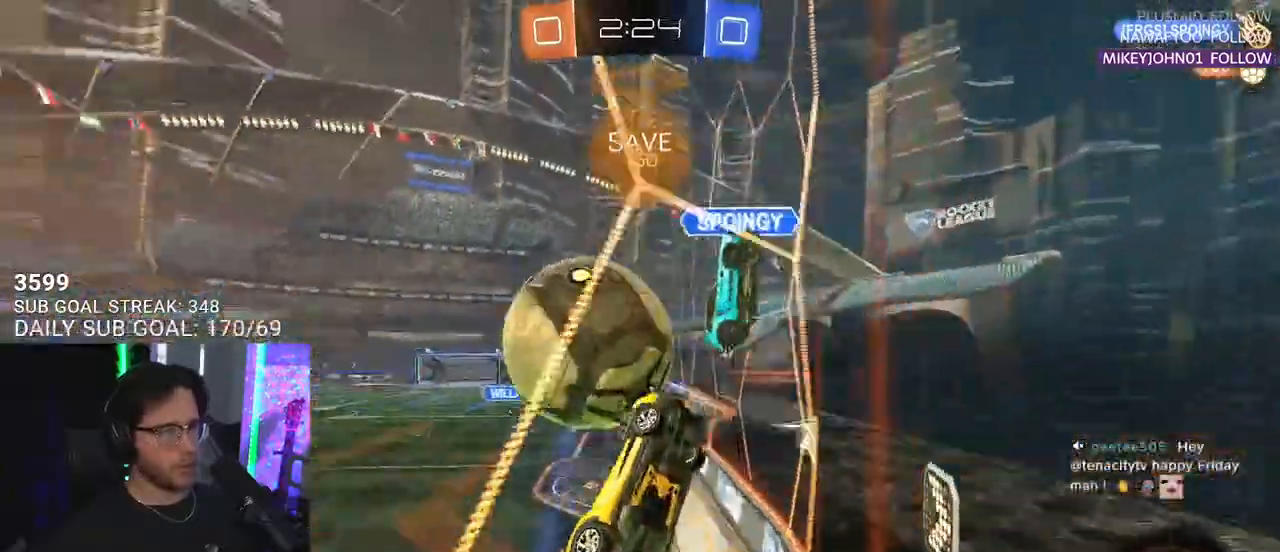
{"buttons": ["R2"], "left_stick": "down-left", "right_stick": "center", "events": [[50, "CROSS", "down"], [50, "left_stick", "down"], [83, "L3", "down"], [83, "R1", "up"], [133, "CROSS", "up"], [133, "L2", "down"], [133, "L3", "up"], [167, "left_stick", "left"], [183, "CROSS", "down"], [267, "L2", "up"], [267, "SQUARE", "down"], [317, "left_stick", "down"], [350, "CROSS", "up"], [417, "SQUARE", "up"], [450, "left_stick", "down-left"]]}
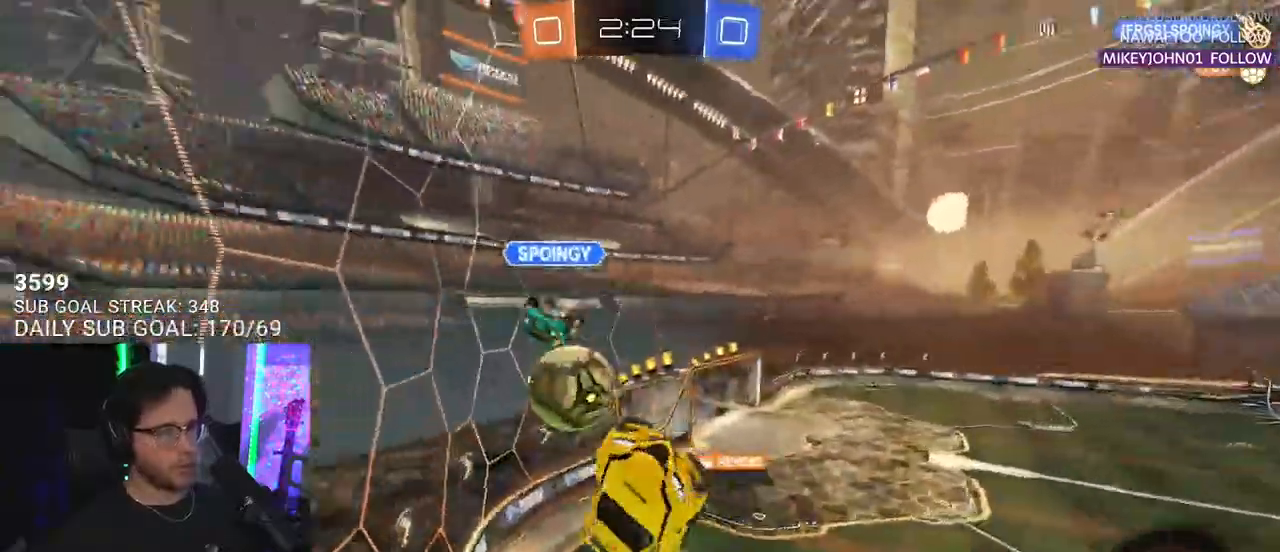
{"buttons": ["R2"], "left_stick": "center", "right_stick": "center", "events": [[117, "L2", "down"], [167, "left_stick", "left"], [417, "L2", "up"], [467, "left_stick", "center"]]}
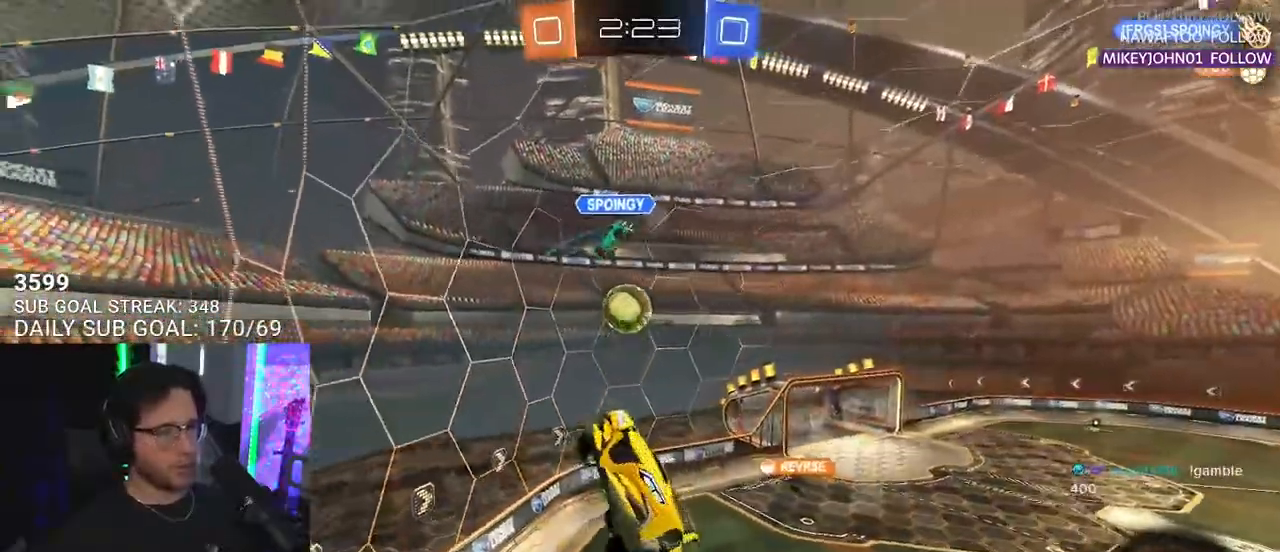
{"buttons": ["R2"], "left_stick": "up", "right_stick": "center", "events": [[100, "TRIANGLE", "down"], [117, "left_stick", "down-left"], [150, "L3", "down"], [183, "TRIANGLE", "up"], [333, "L3", "up"], [400, "left_stick", "up"]]}
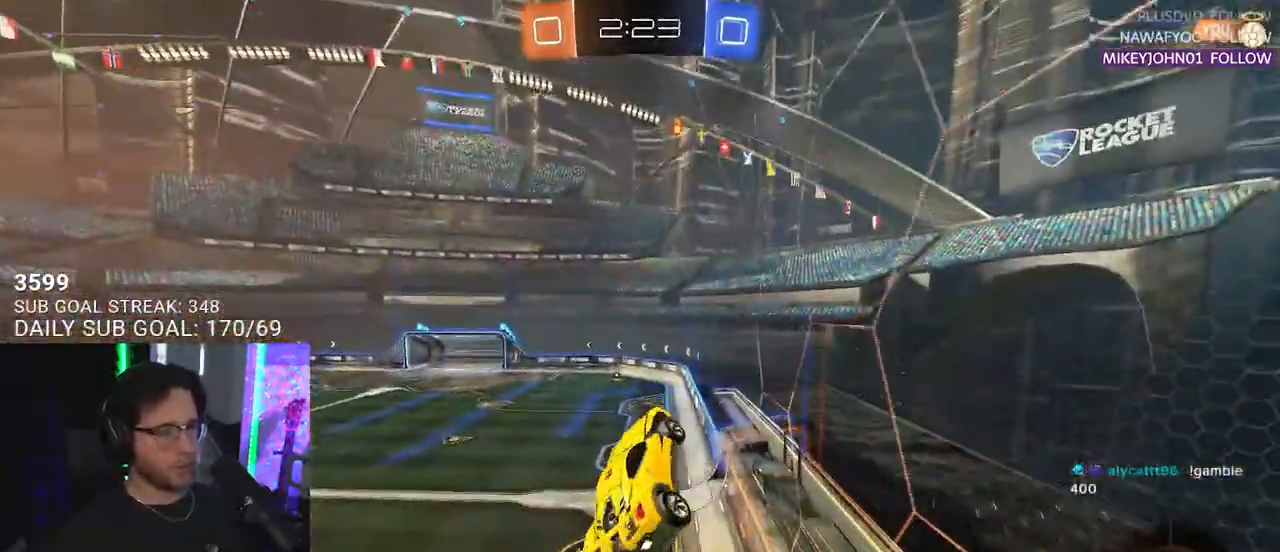
{"buttons": ["R2"], "left_stick": "center", "right_stick": "center", "events": [[117, "left_stick", "center"], [200, "TRIANGLE", "down"], [217, "L3", "down"], [217, "left_stick", "down"], [283, "L3", "up"], [283, "TRIANGLE", "up"], [317, "left_stick", "center"]]}
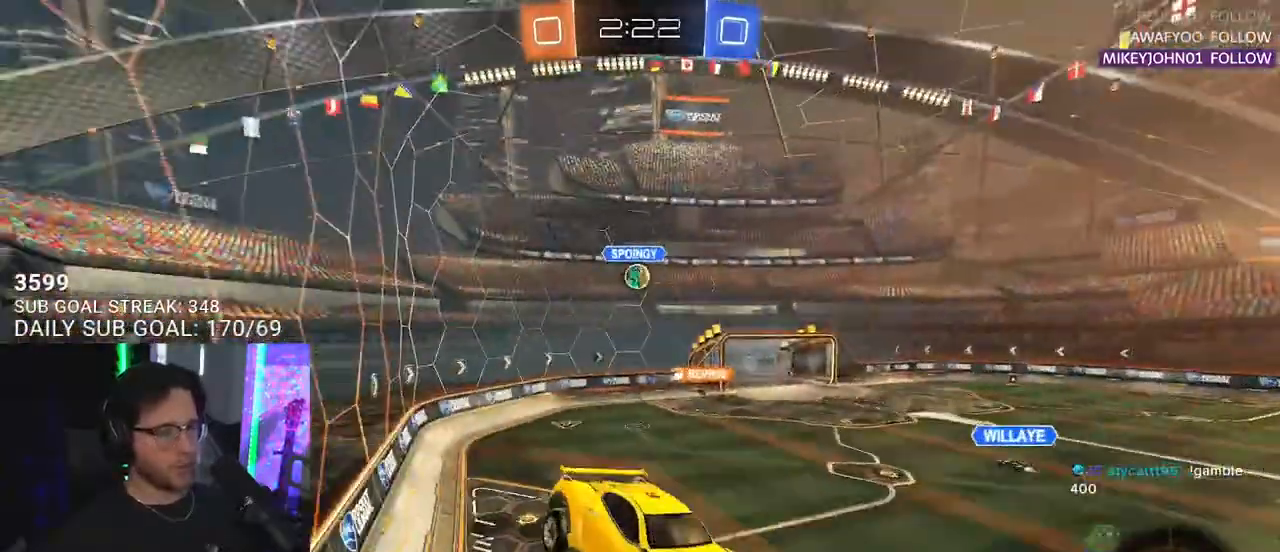
{"buttons": ["R2"], "left_stick": "left", "right_stick": "center", "events": [[450, "left_stick", "left"]]}
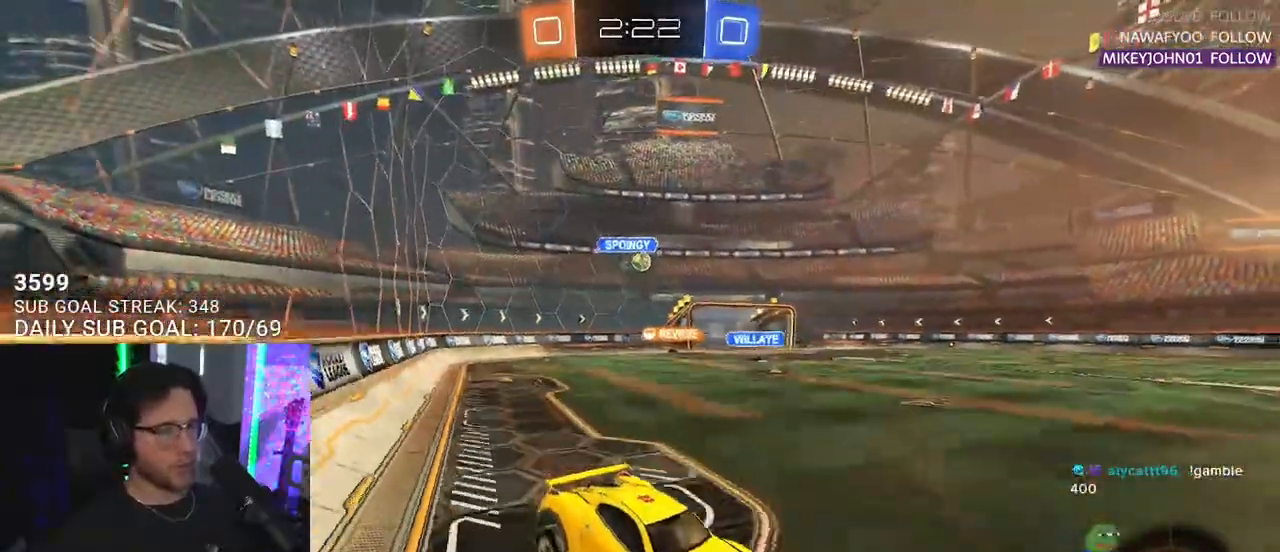
{"buttons": ["R1", "R2"], "left_stick": "left", "right_stick": "center", "events": [[233, "SQUARE", "down"], [317, "SQUARE", "up"], [450, "R1", "down"]]}
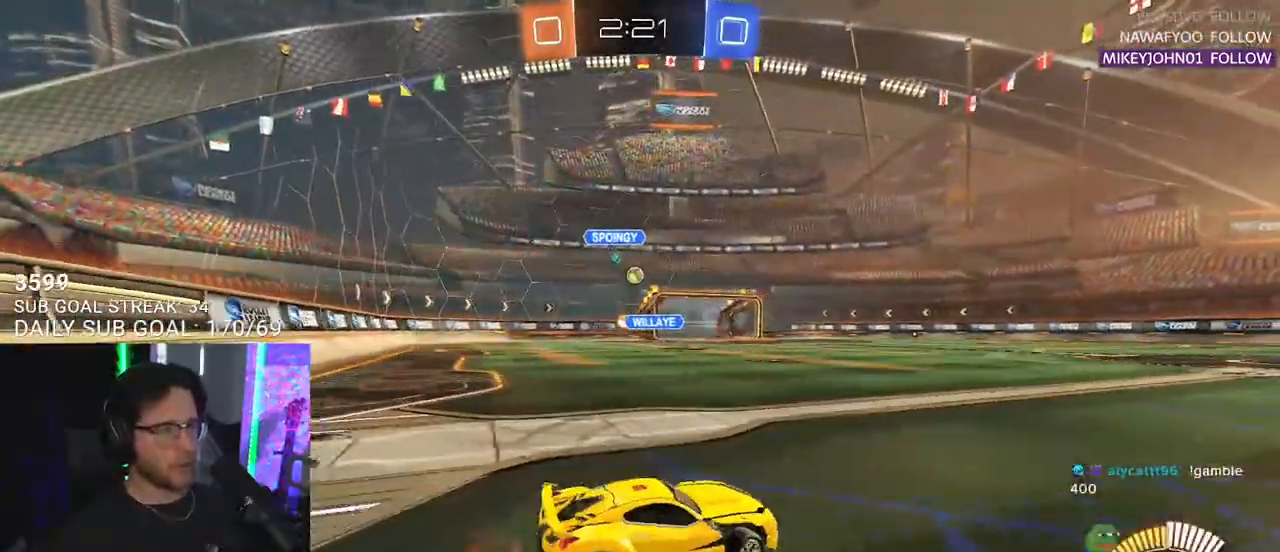
{"buttons": ["R1", "R2"], "left_stick": "center", "right_stick": "center", "events": [[200, "left_stick", "center"]]}
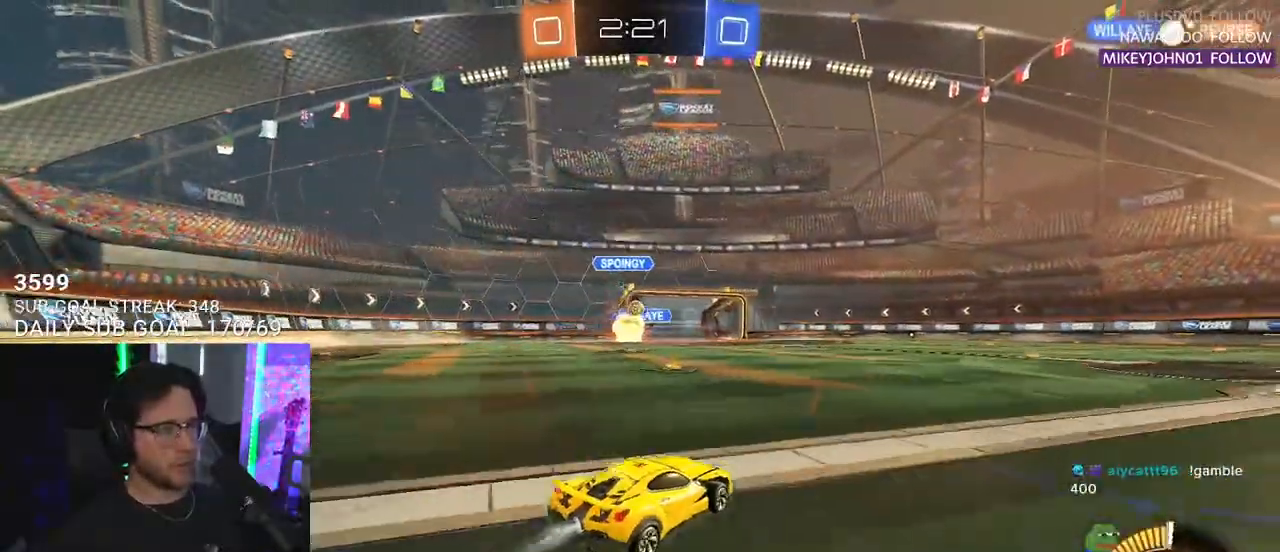
{"buttons": ["R1", "R2"], "left_stick": "left", "right_stick": "center", "events": [[433, "left_stick", "left"]]}
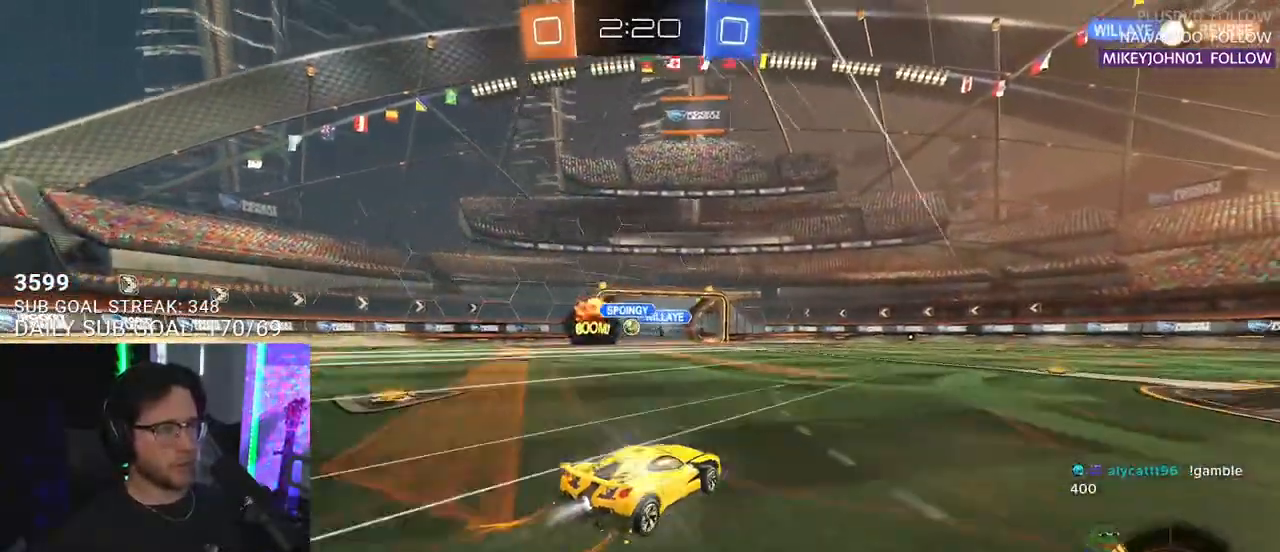
{"buttons": ["R2"], "left_stick": "center", "right_stick": "center", "events": [[183, "left_stick", "center"], [217, "R1", "up"]]}
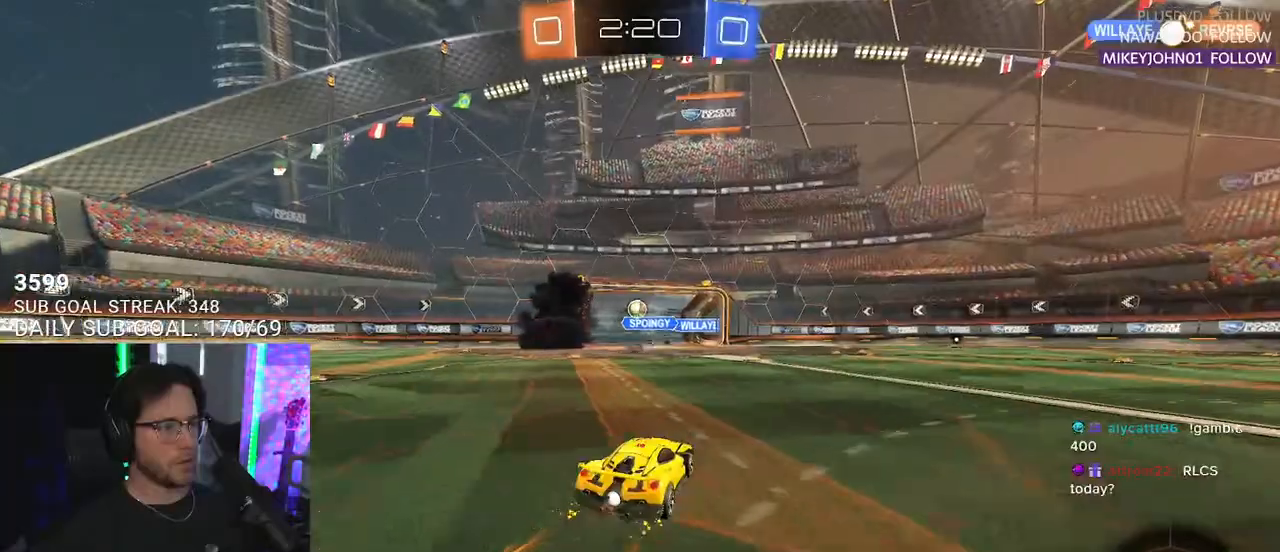
{"buttons": ["R2"], "left_stick": "center", "right_stick": "center", "events": []}
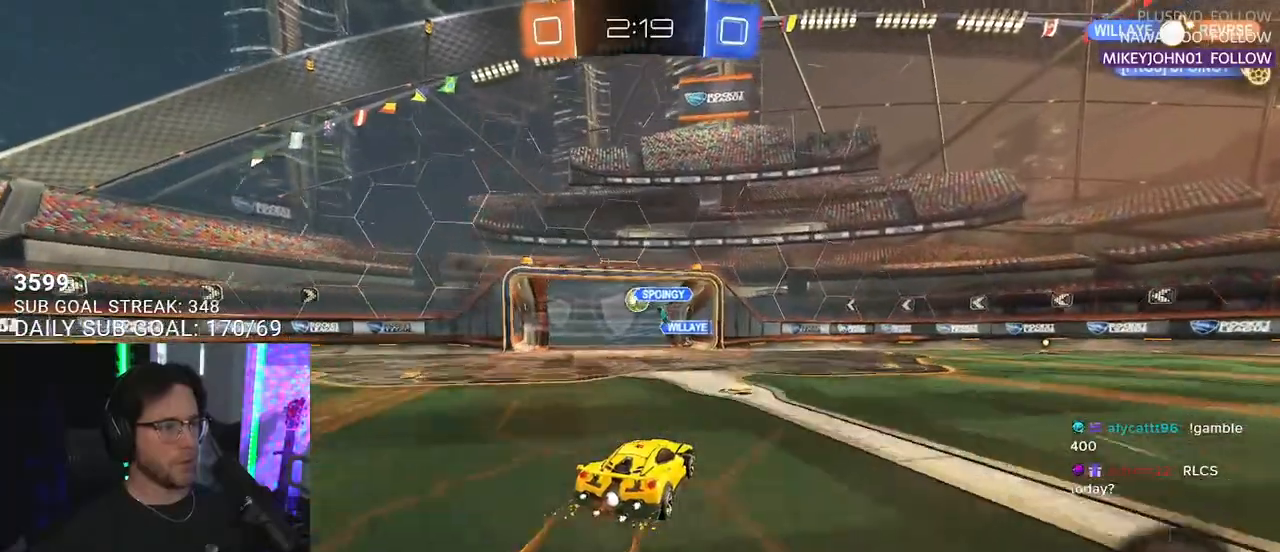
{"buttons": [], "left_stick": "center", "right_stick": "center", "events": [[317, "R2", "up"], [317, "SELECT", "down"], [433, "SELECT", "up"]]}
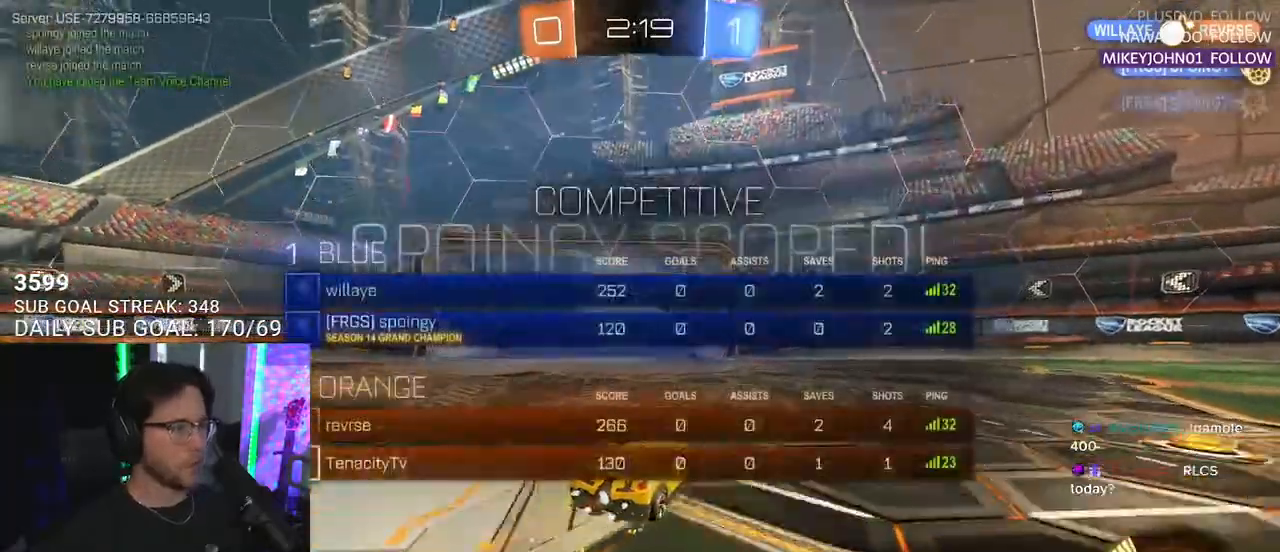
{"buttons": [], "left_stick": "center", "right_stick": "center", "events": [[17, "SELECT", "down"], [283, "SELECT", "up"], [383, "SELECT", "down"], [467, "SELECT", "up"]]}
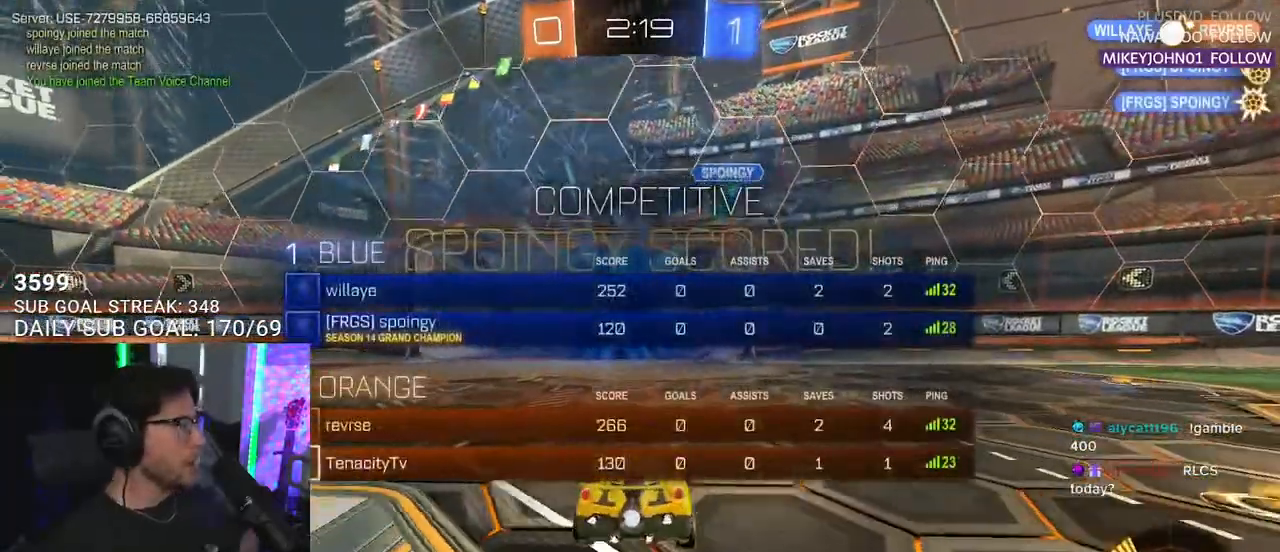
{"buttons": [], "left_stick": "center", "right_stick": "center", "events": []}
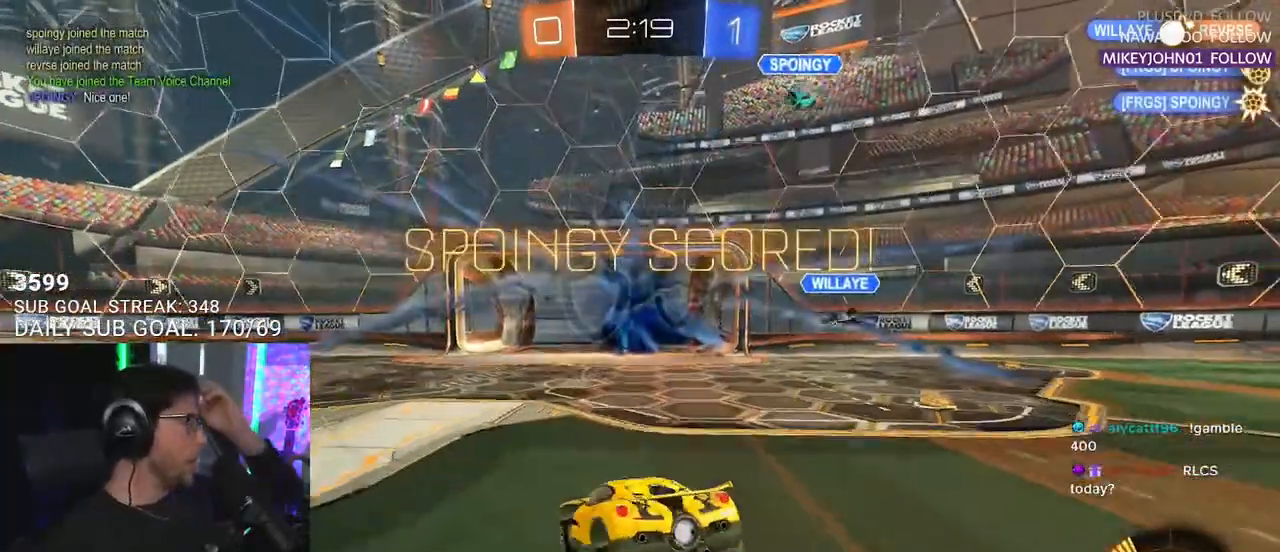
{"buttons": [], "left_stick": "center", "right_stick": "center", "events": []}
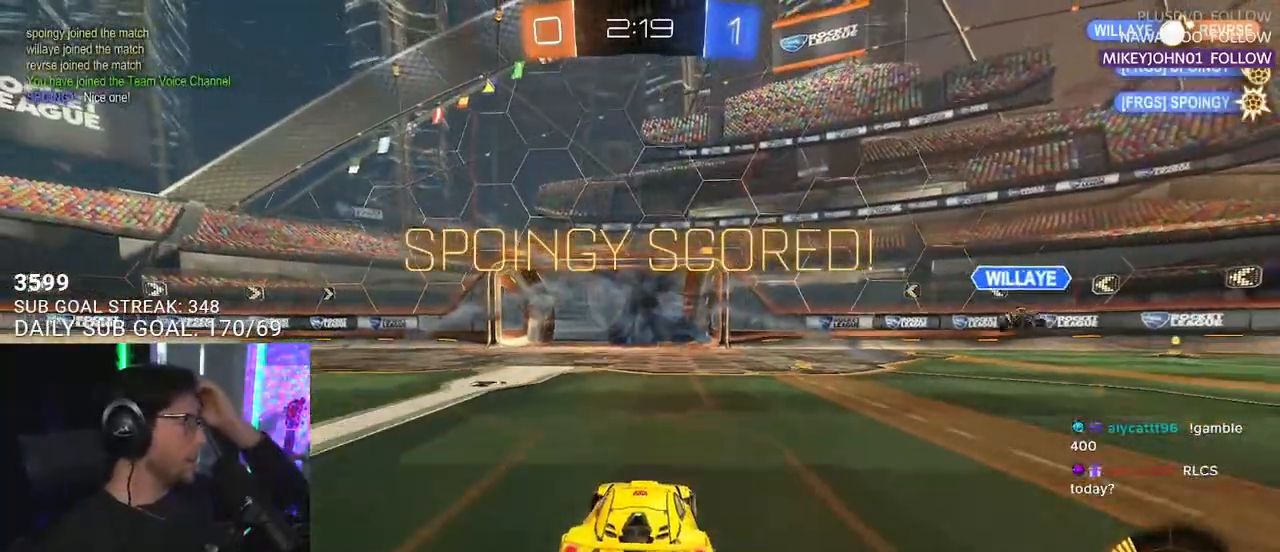
{"buttons": [], "left_stick": "center", "right_stick": "center", "events": []}
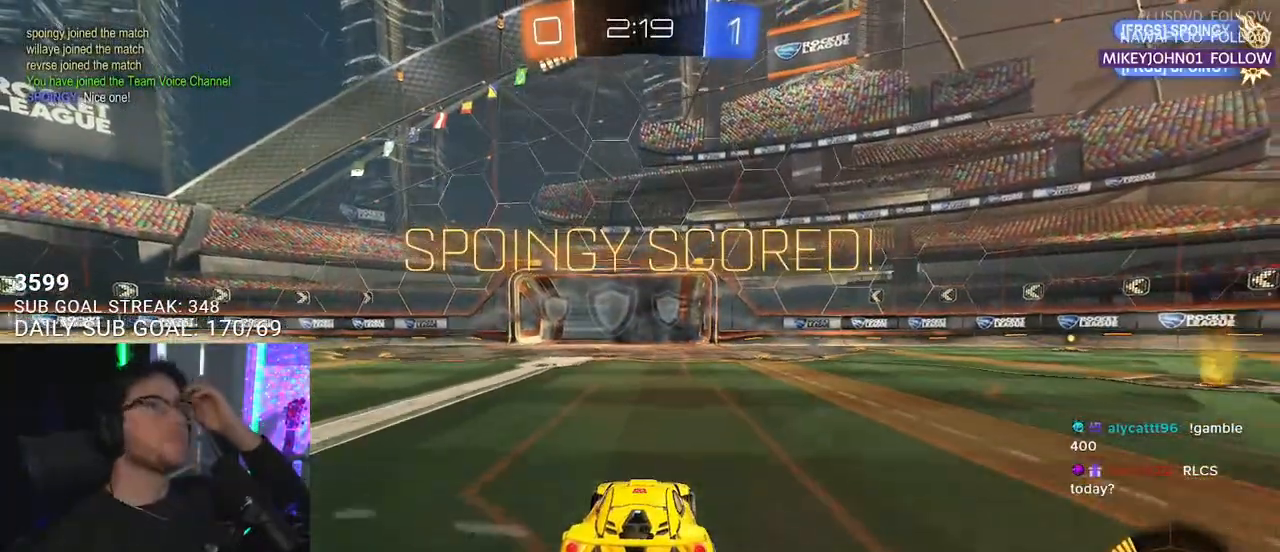
{"buttons": [], "left_stick": "center", "right_stick": "center", "events": []}
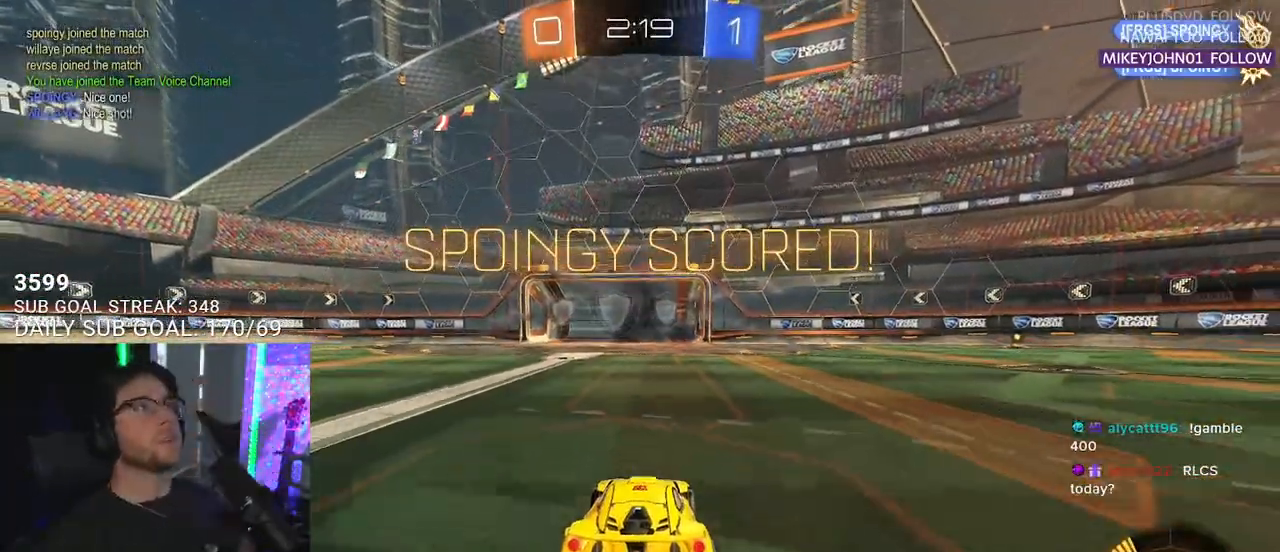
{"buttons": ["CROSS"], "left_stick": "center", "right_stick": "center", "events": [[400, "CROSS", "down"]]}
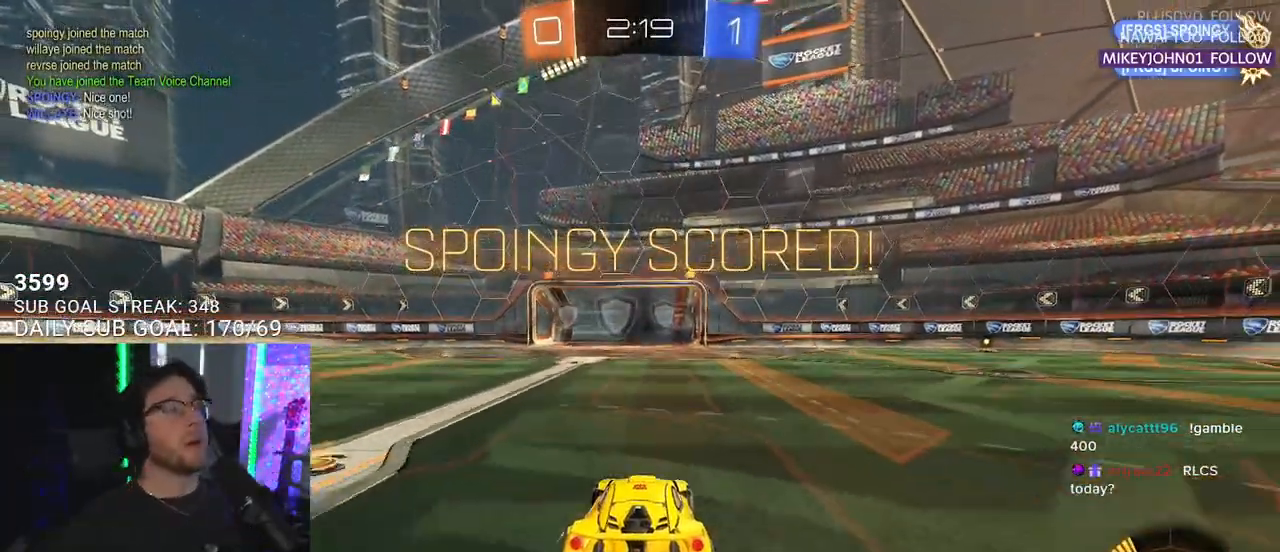
{"buttons": [], "left_stick": "center", "right_stick": "center", "events": [[50, "CROSS", "up"]]}